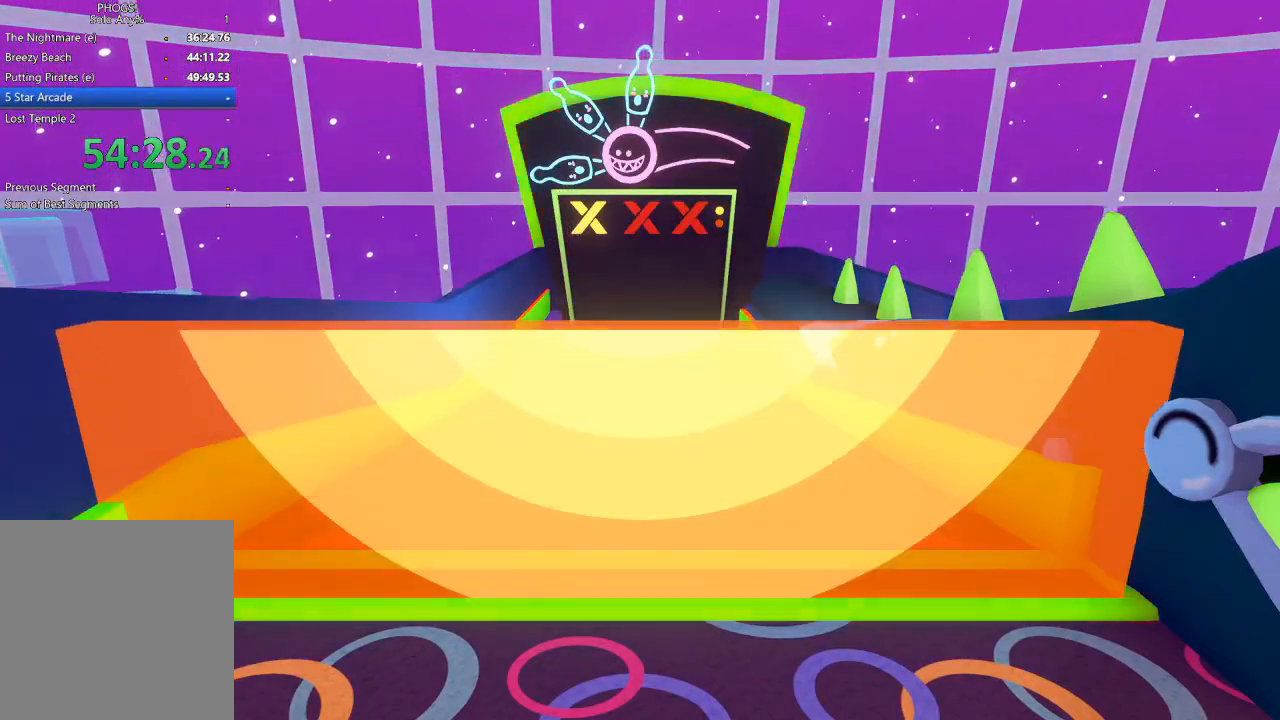
Gameplay with a controller (Xbox layout); each line is a JSON object with the inputs held at the frame after it. "button_events" lists button changes between this image and that frame as [ms after this image, input, new state], when the widget could be followed in between (sticks are given only as held states).
{"buttons": [], "left_stick": "center", "right_stick": "center", "button_events": []}
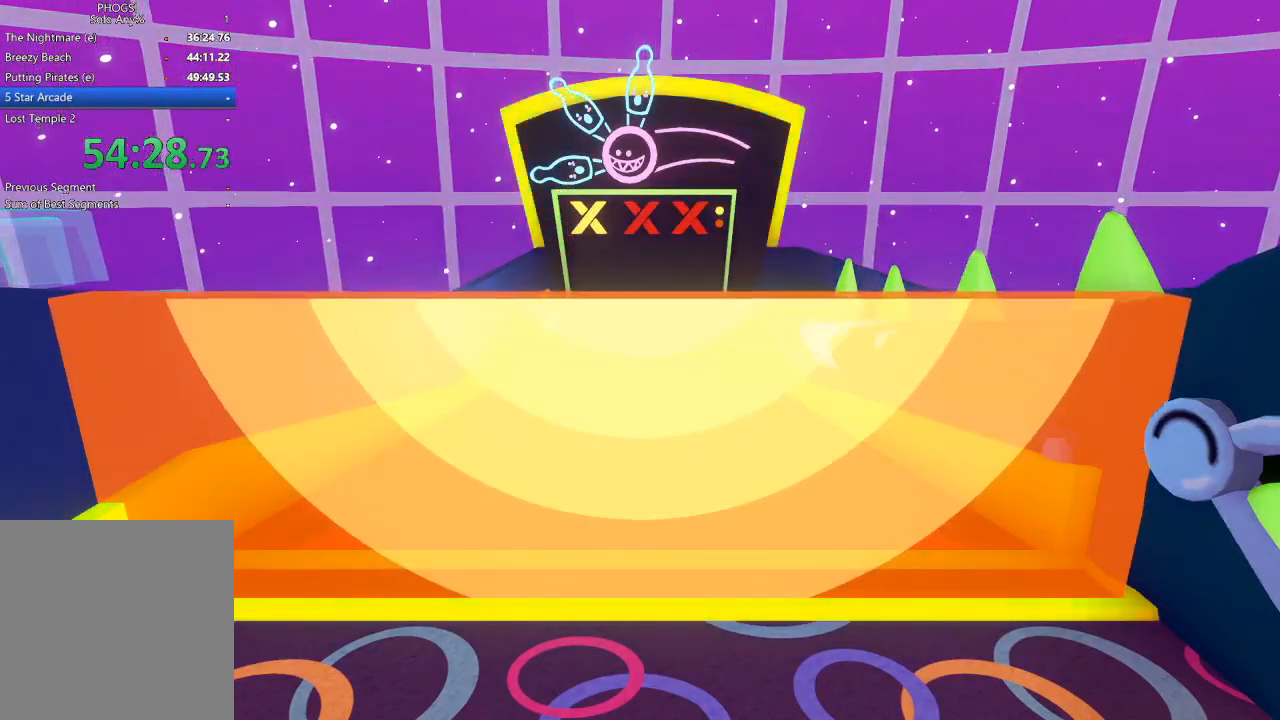
{"buttons": [], "left_stick": "center", "right_stick": "center", "button_events": []}
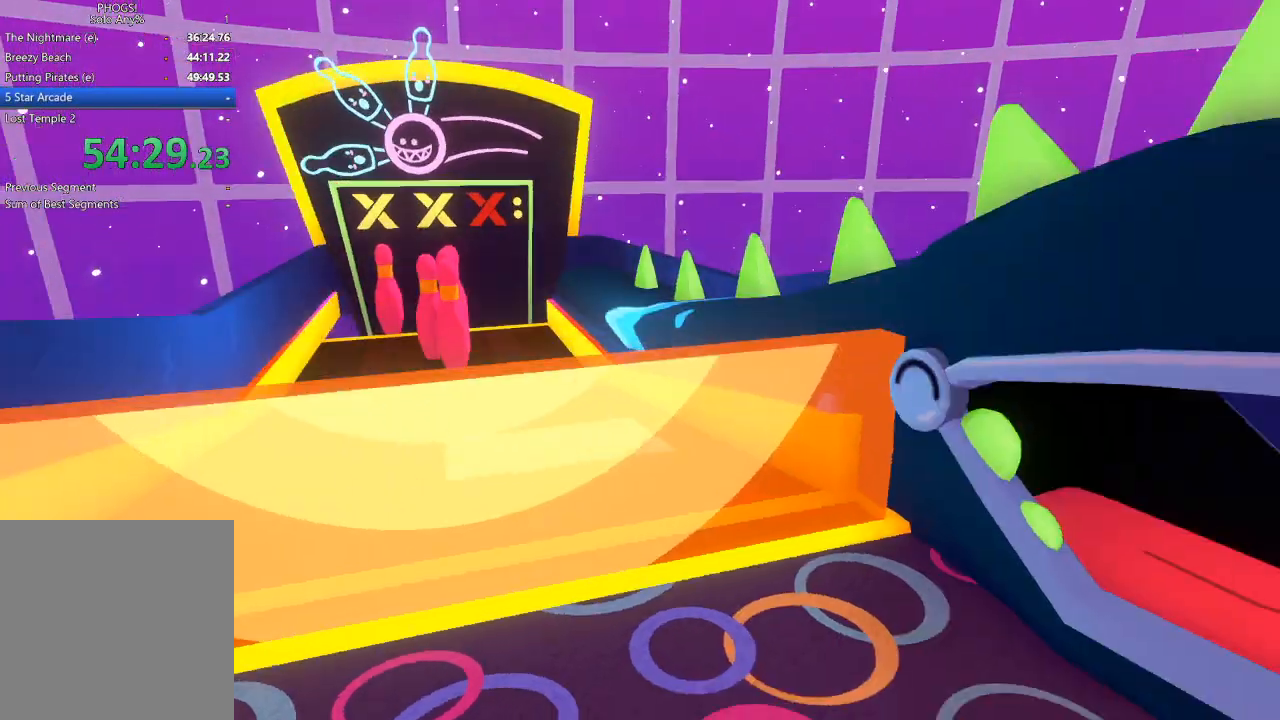
{"buttons": [], "left_stick": "down", "right_stick": "down-left", "button_events": []}
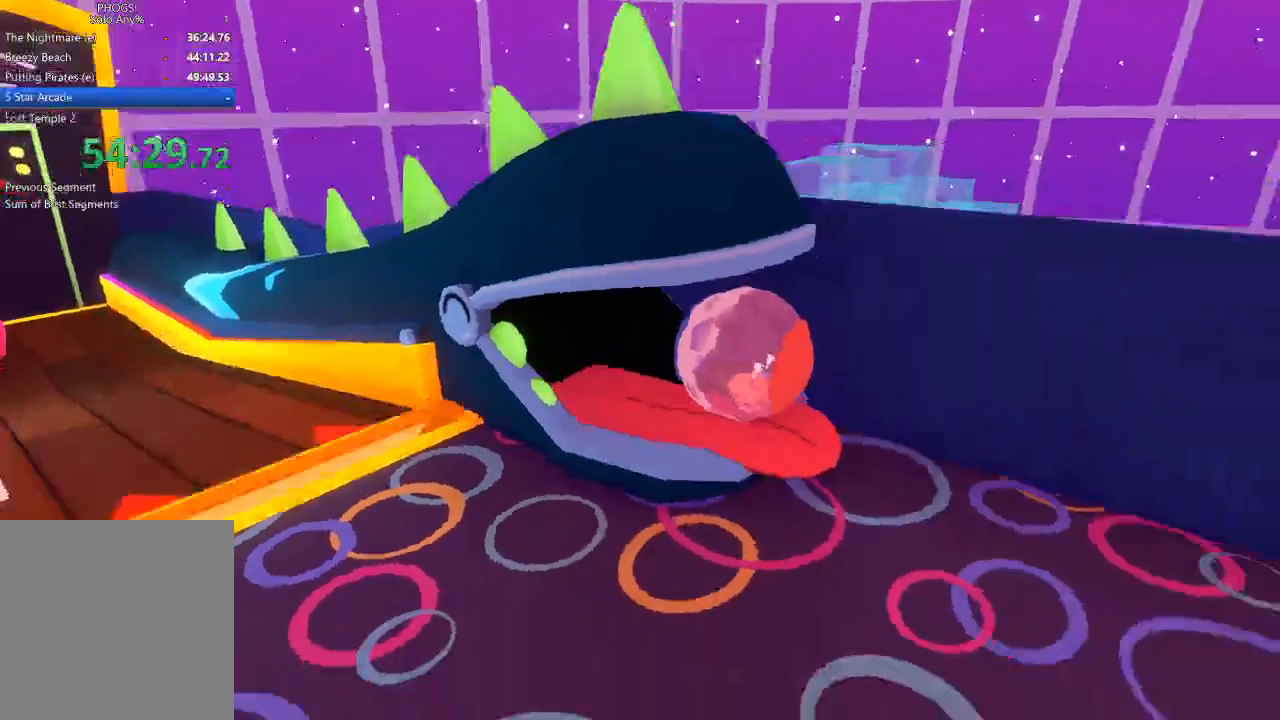
{"buttons": [], "left_stick": "down-left", "right_stick": "down-left", "button_events": []}
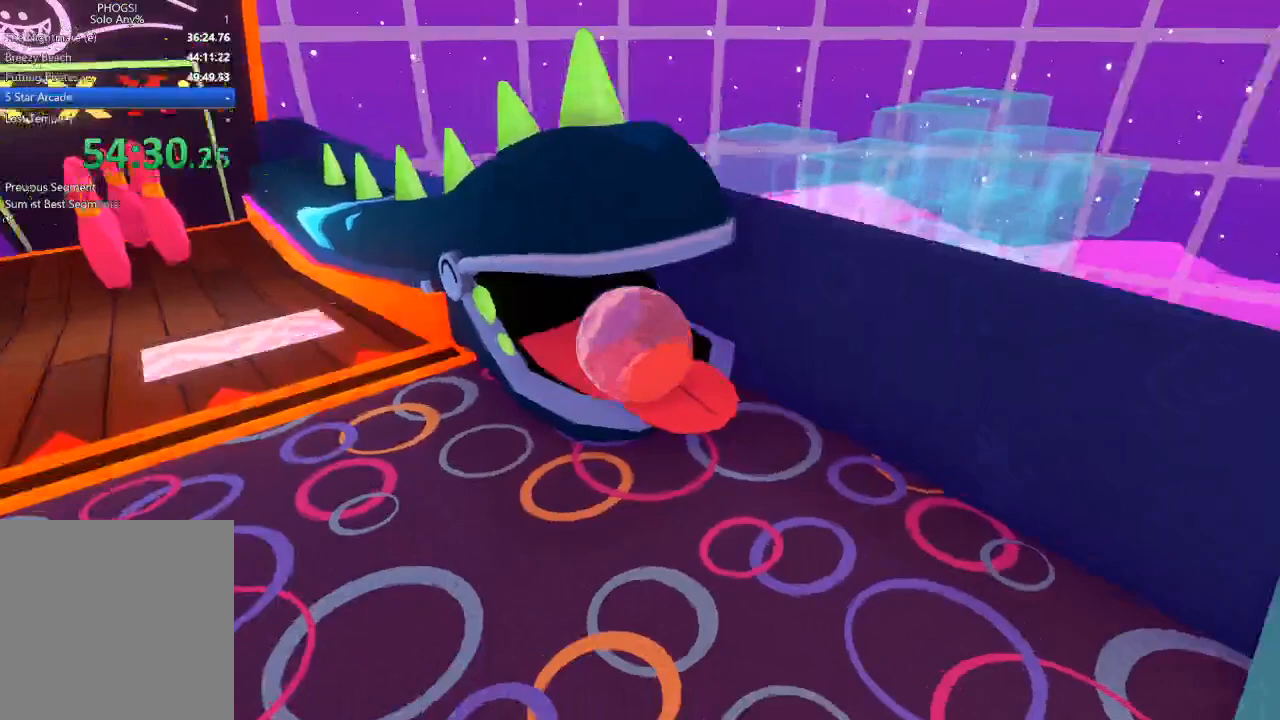
{"buttons": [], "left_stick": "left", "right_stick": "up-left", "button_events": []}
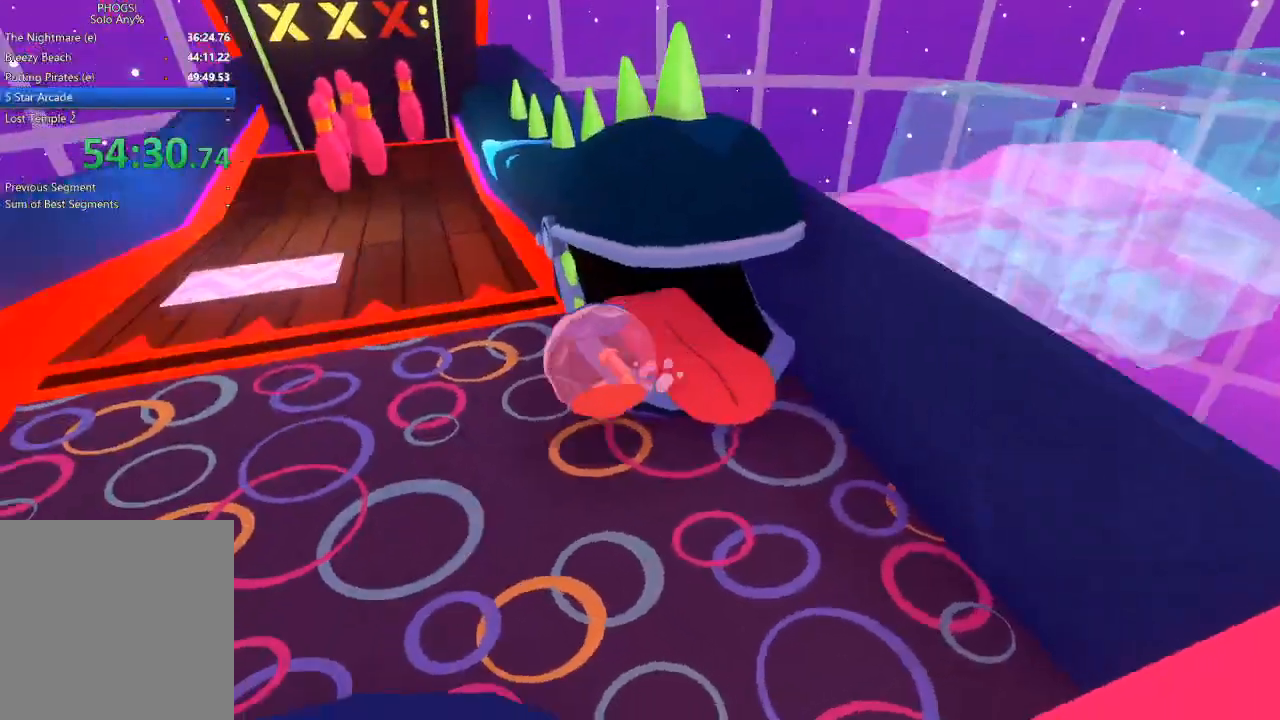
{"buttons": [], "left_stick": "up-left", "right_stick": "up", "button_events": []}
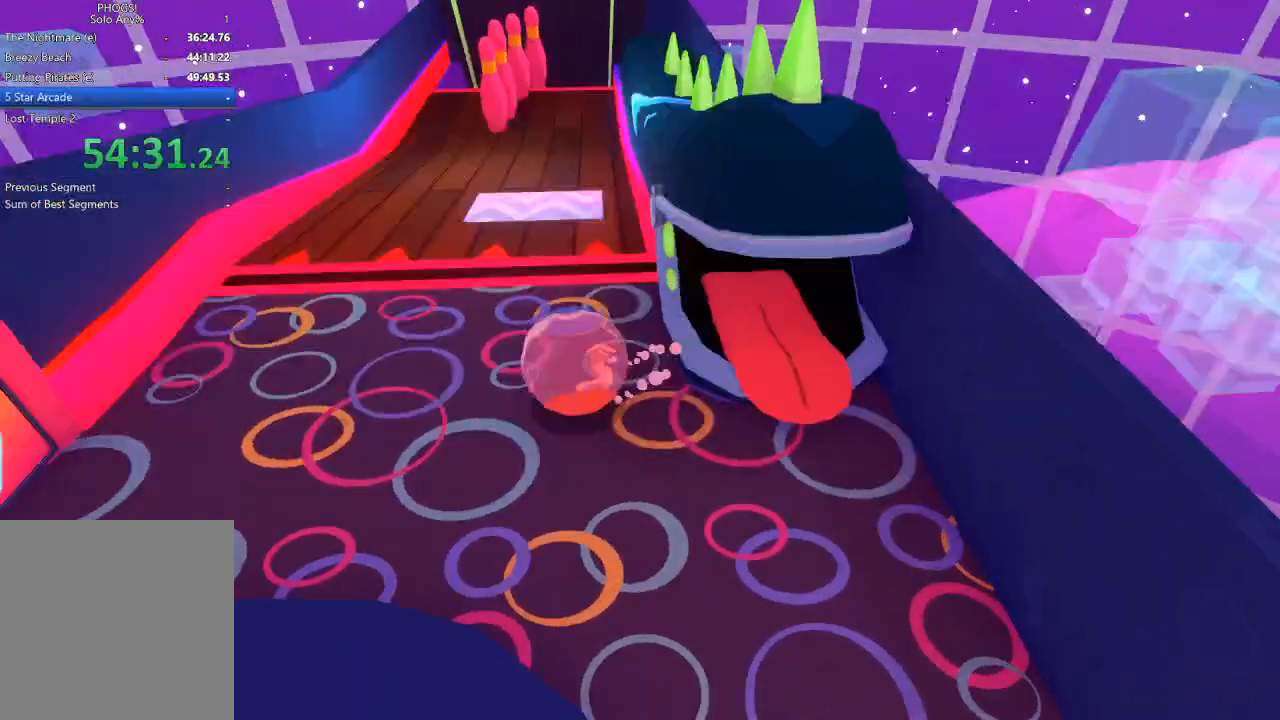
{"buttons": [], "left_stick": "up", "right_stick": "up", "button_events": []}
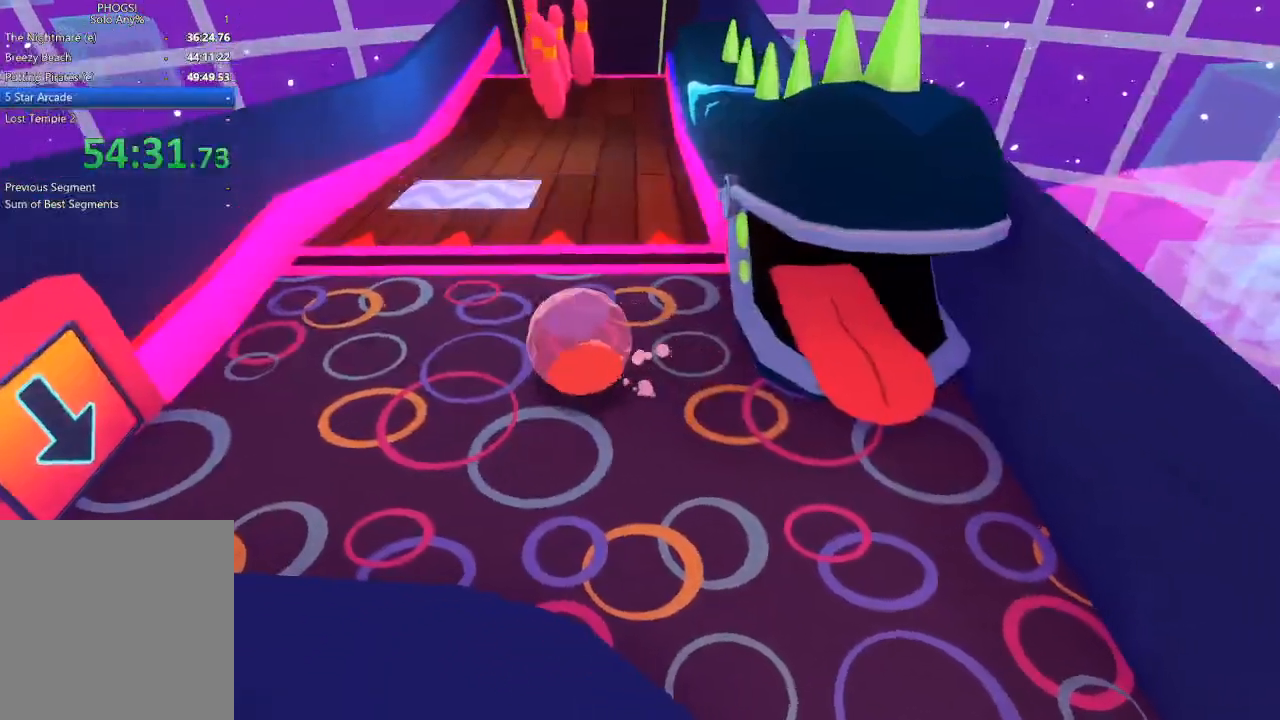
{"buttons": [], "left_stick": "up-right", "right_stick": "up-right", "button_events": []}
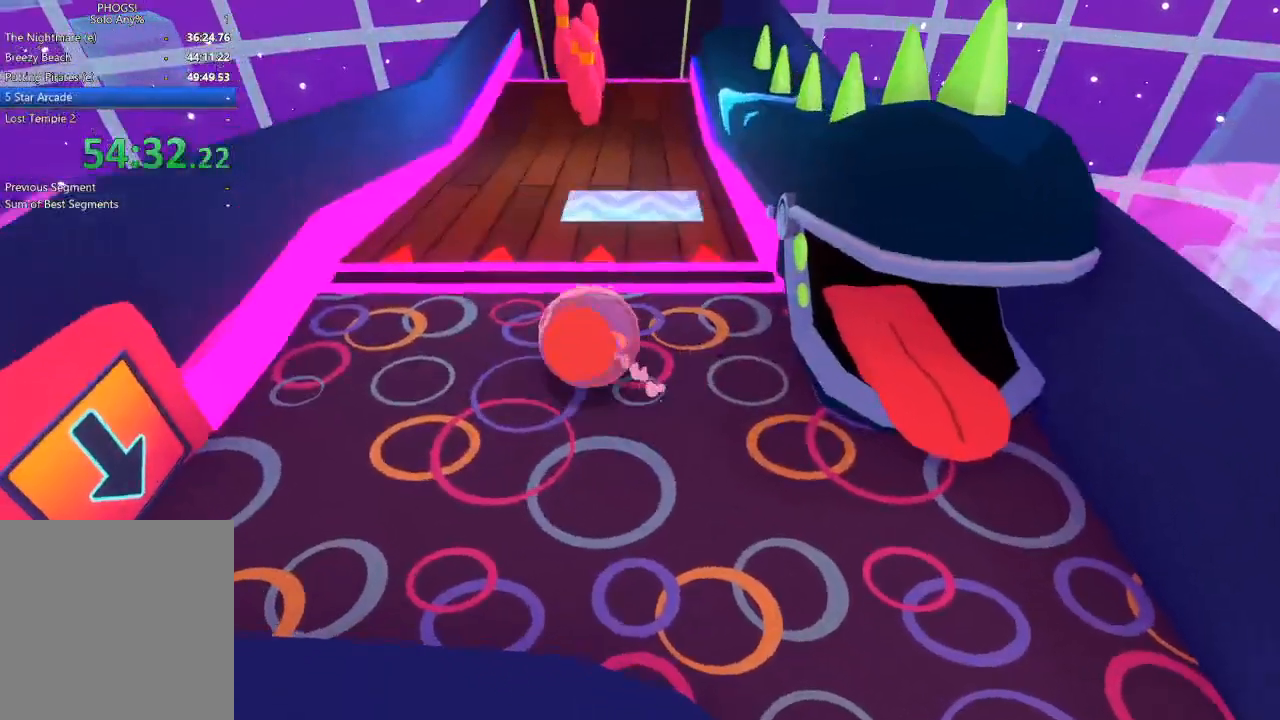
{"buttons": [], "left_stick": "up", "right_stick": "up", "button_events": []}
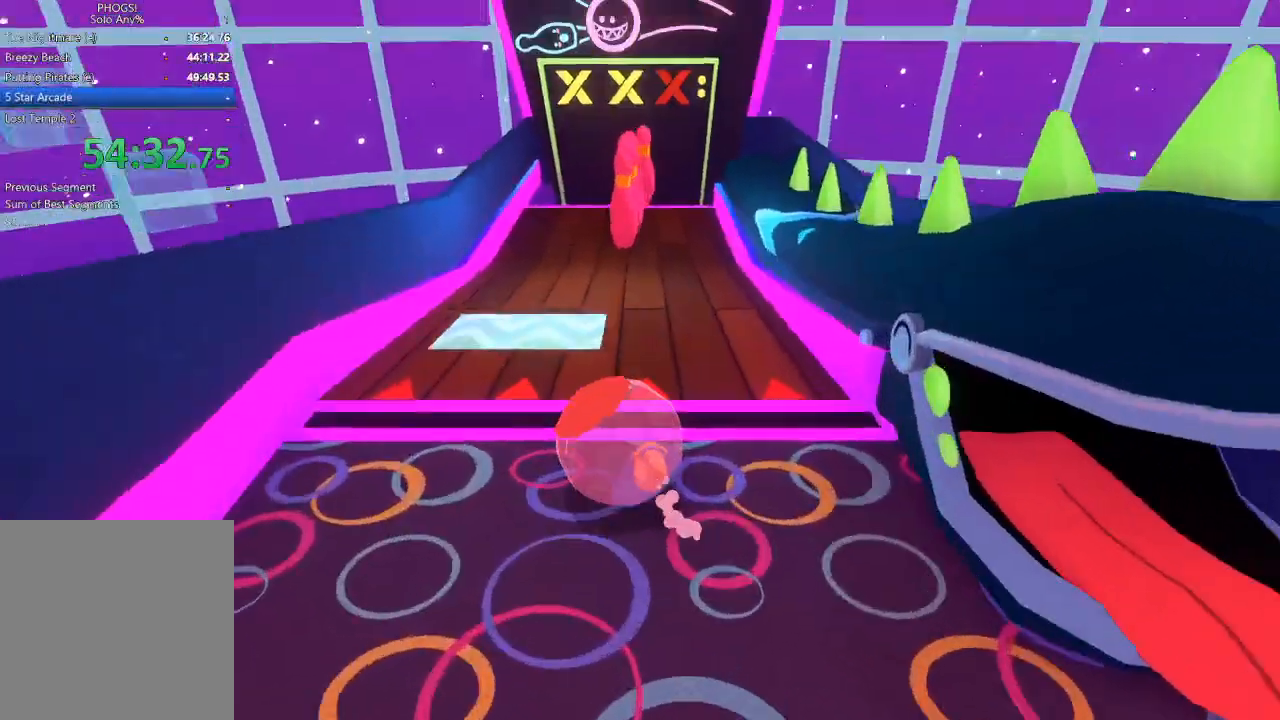
{"buttons": [], "left_stick": "up-right", "right_stick": "up", "button_events": []}
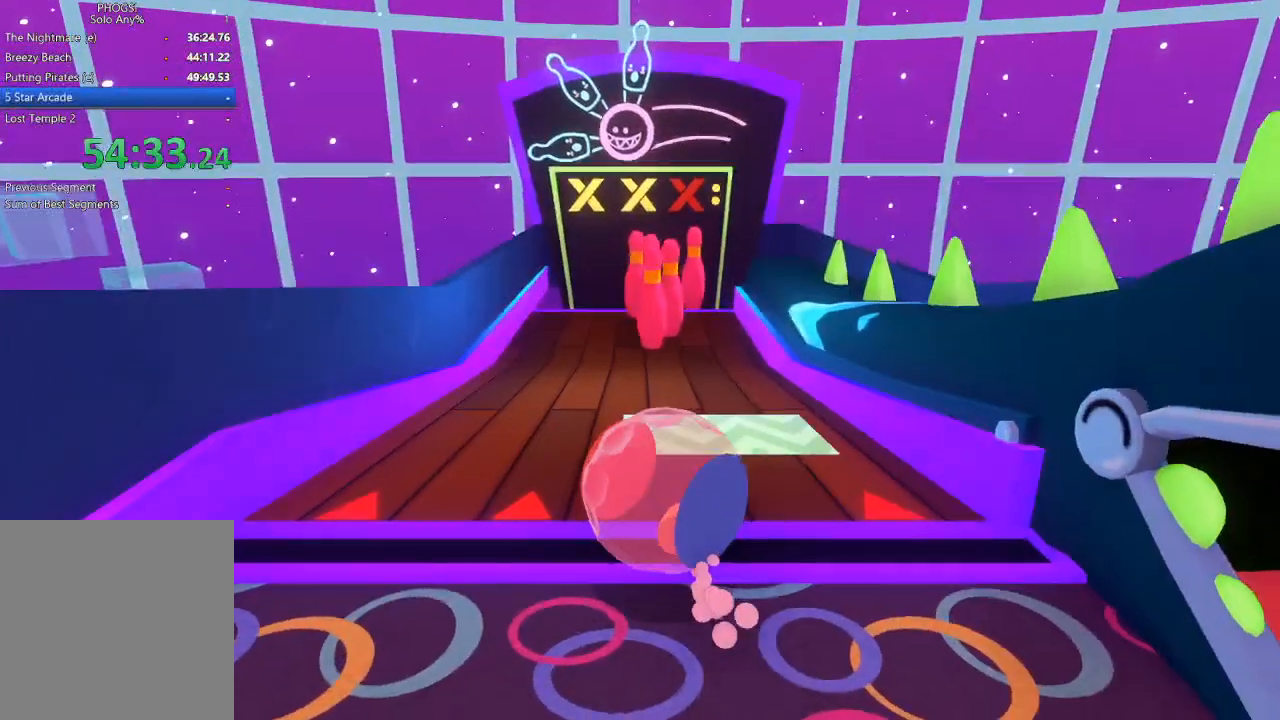
{"buttons": [], "left_stick": "up-left", "right_stick": "up-left", "button_events": []}
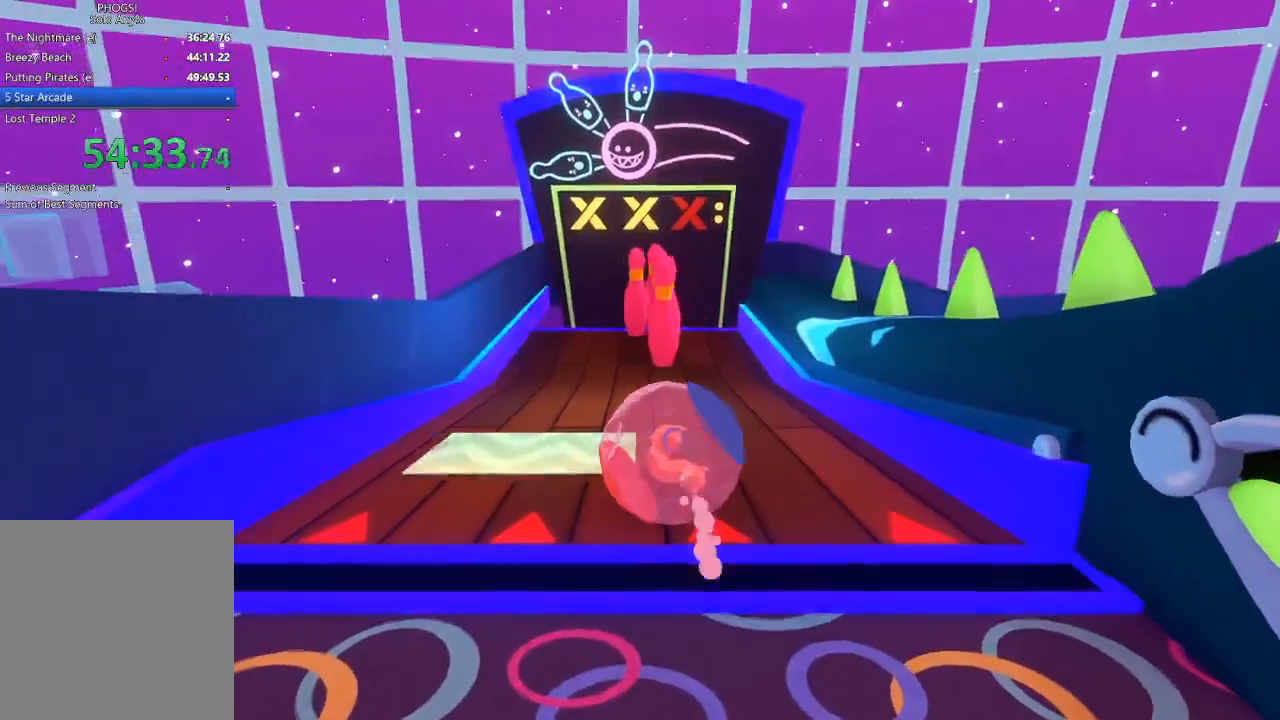
{"buttons": [], "left_stick": "up", "right_stick": "up", "button_events": []}
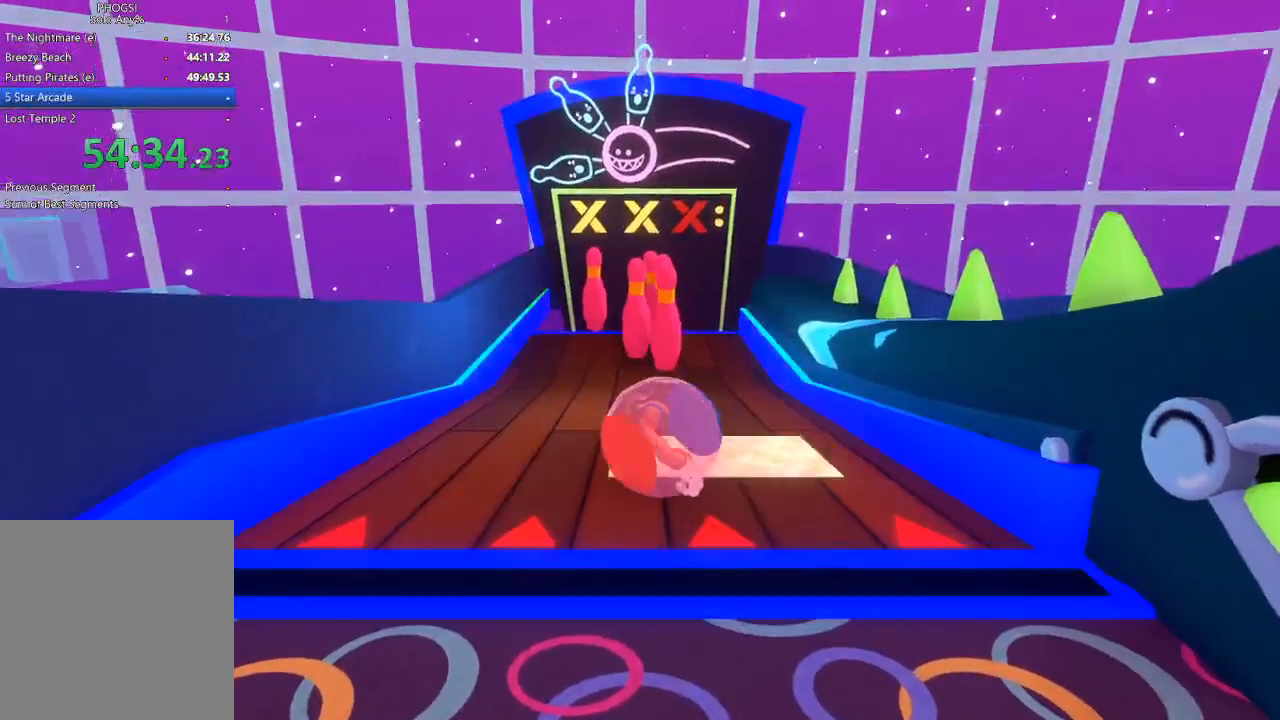
{"buttons": [], "left_stick": "up", "right_stick": "up", "button_events": []}
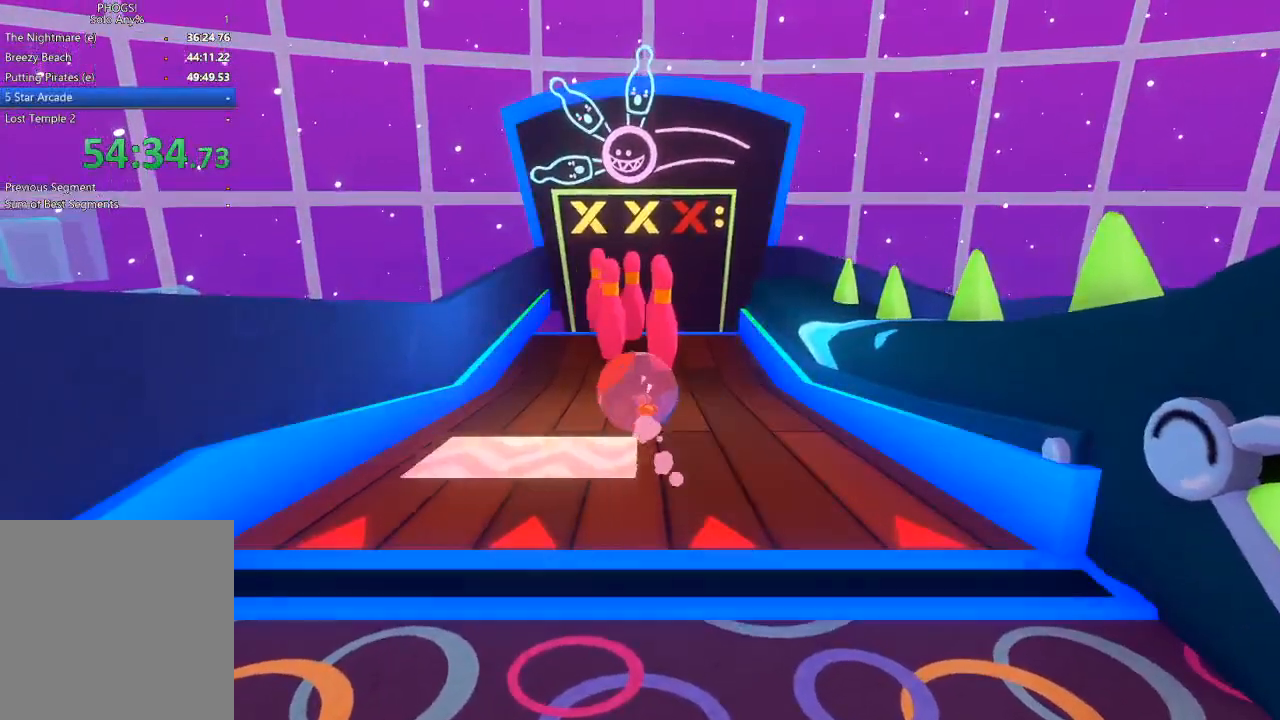
{"buttons": [], "left_stick": "up", "right_stick": "up-right", "button_events": []}
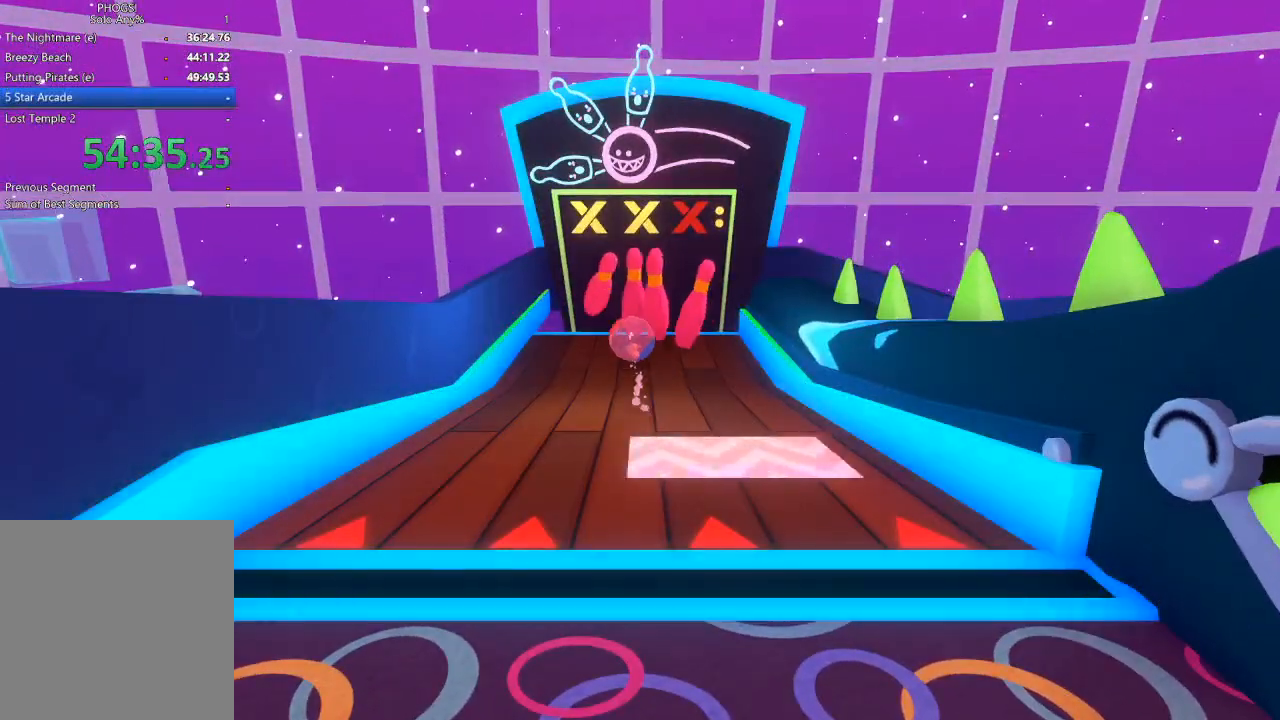
{"buttons": [], "left_stick": "center", "right_stick": "center", "button_events": []}
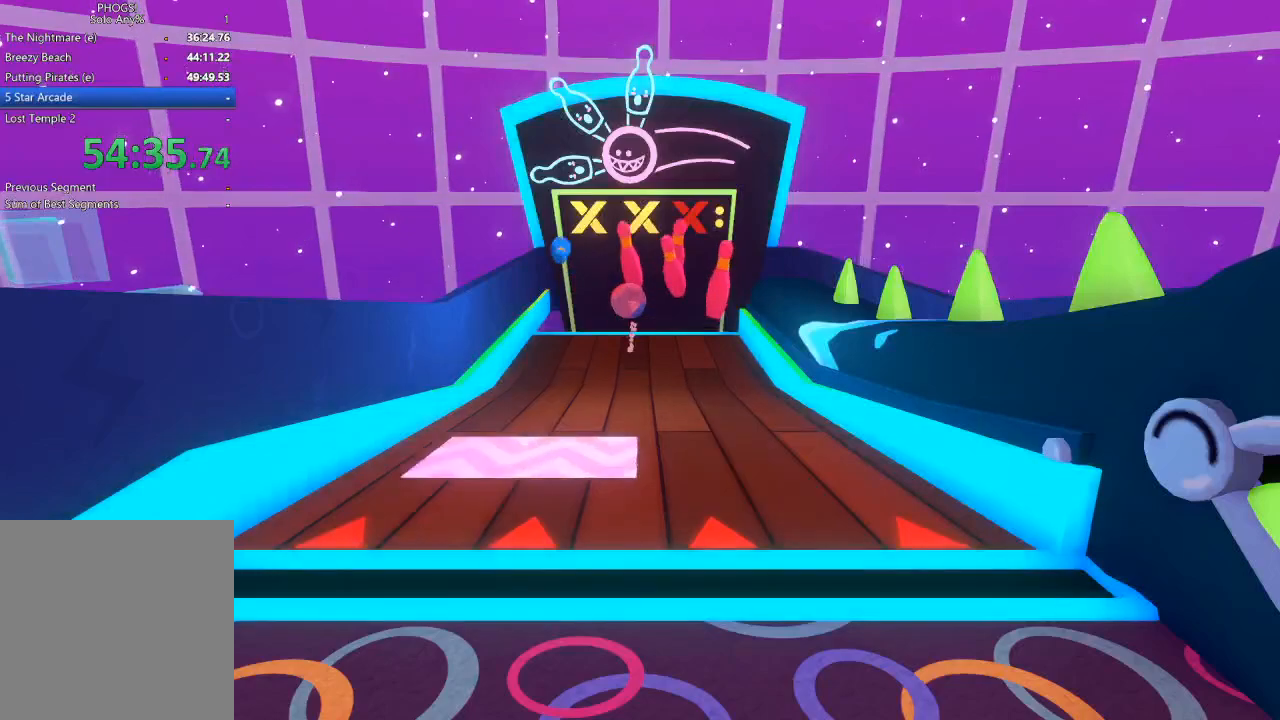
{"buttons": [], "left_stick": "center", "right_stick": "center", "button_events": []}
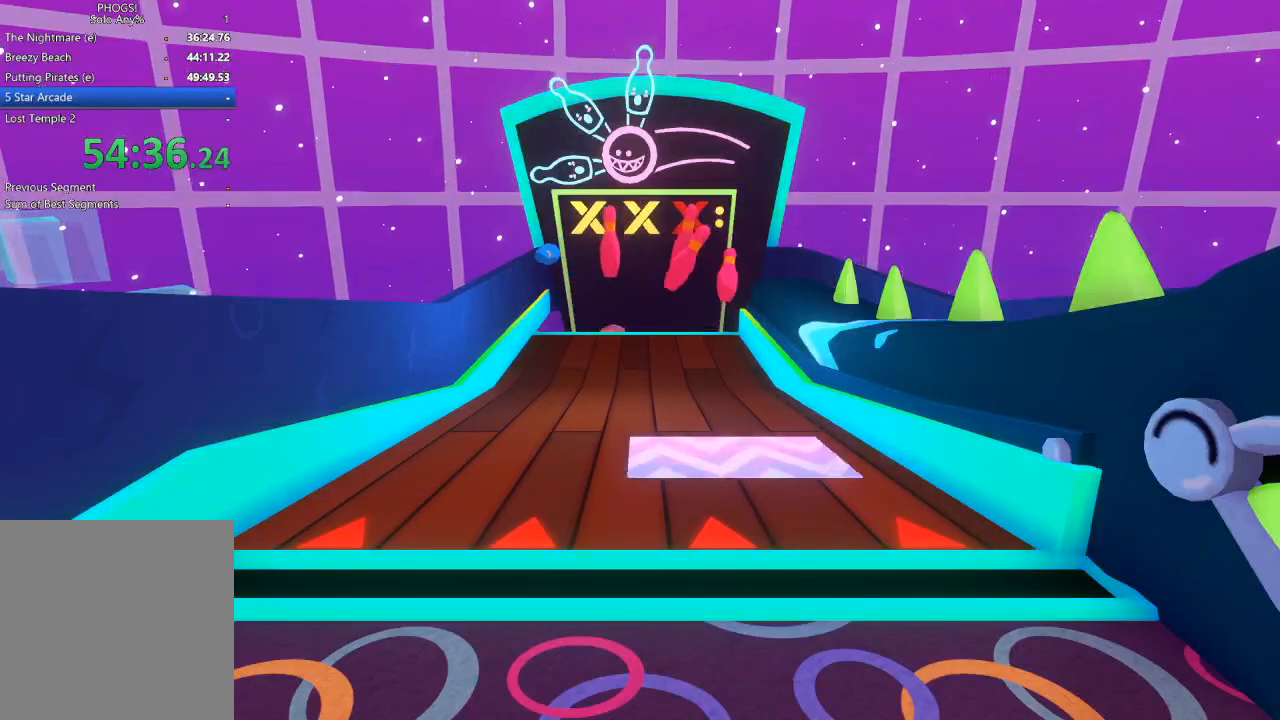
{"buttons": [], "left_stick": "center", "right_stick": "center", "button_events": []}
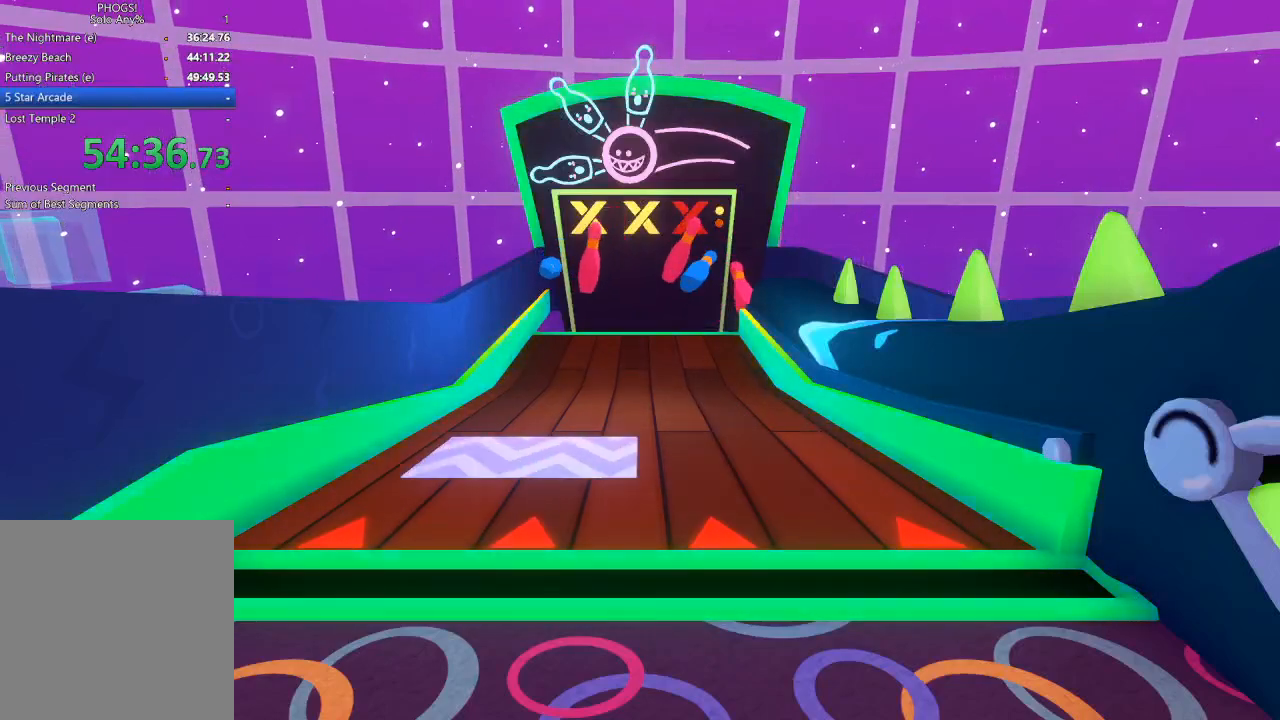
{"buttons": [], "left_stick": "center", "right_stick": "center", "button_events": []}
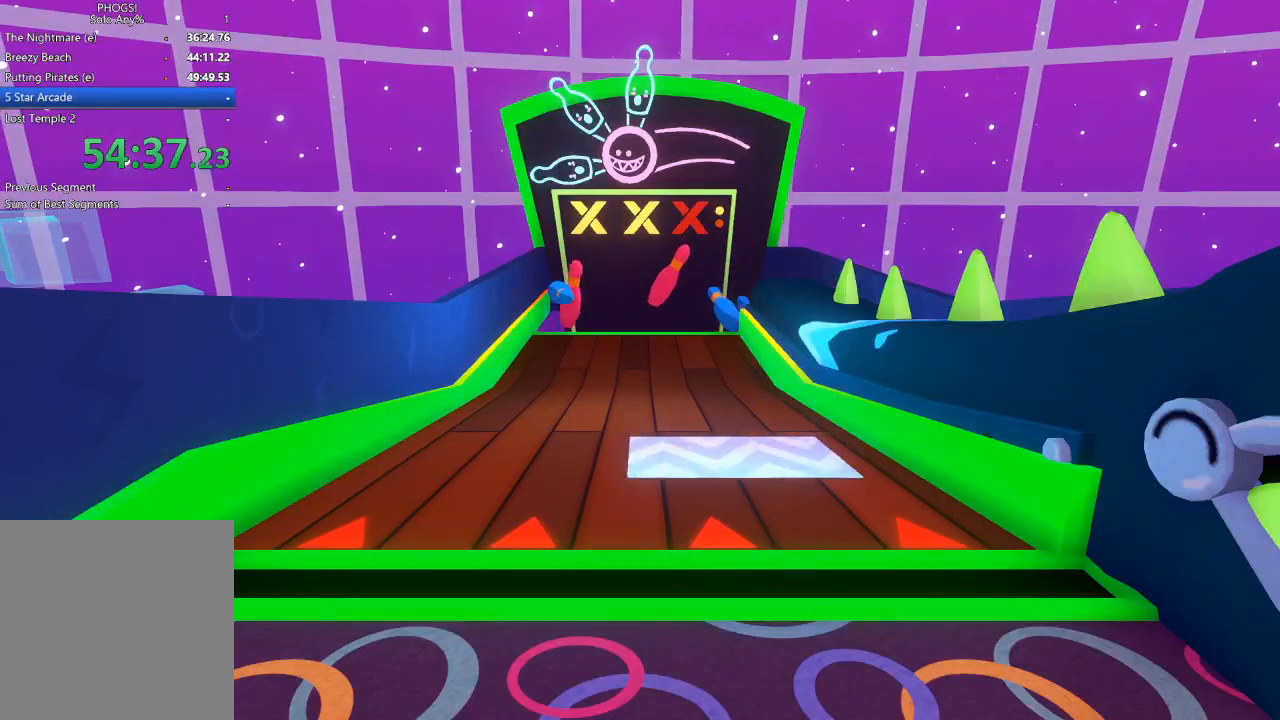
{"buttons": [], "left_stick": "center", "right_stick": "center", "button_events": []}
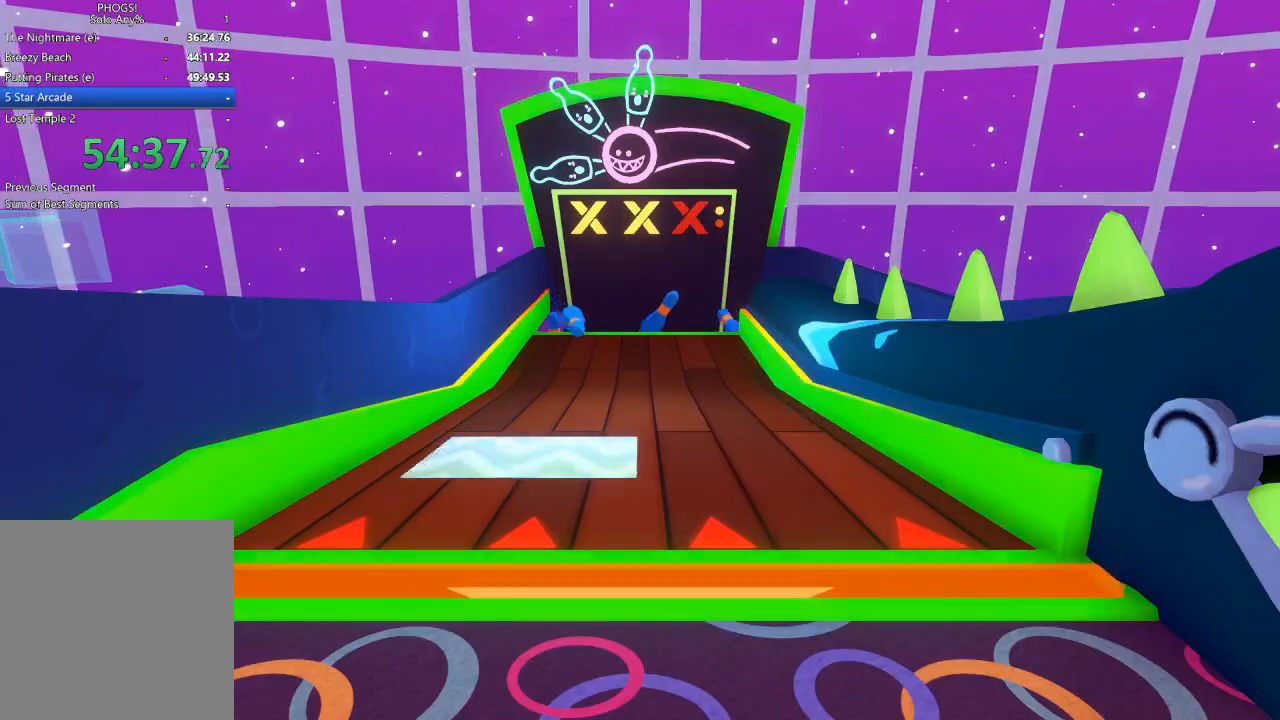
{"buttons": [], "left_stick": "center", "right_stick": "center", "button_events": []}
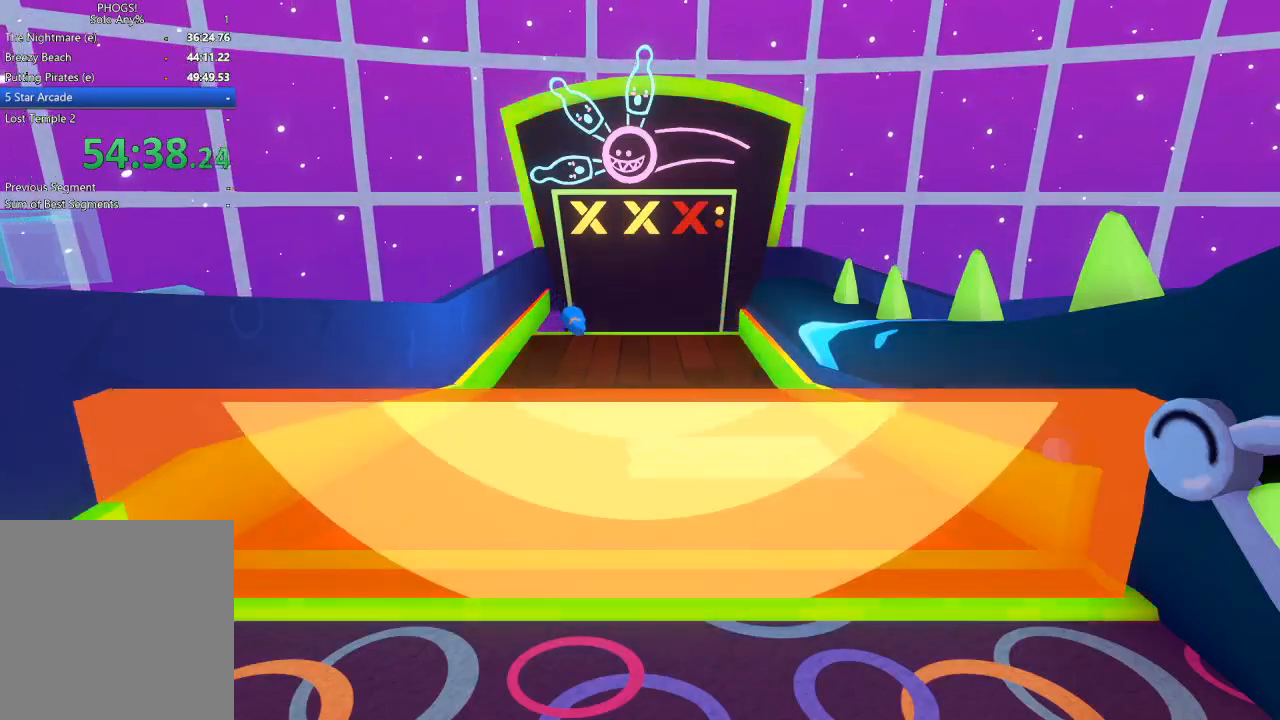
{"buttons": [], "left_stick": "center", "right_stick": "center", "button_events": []}
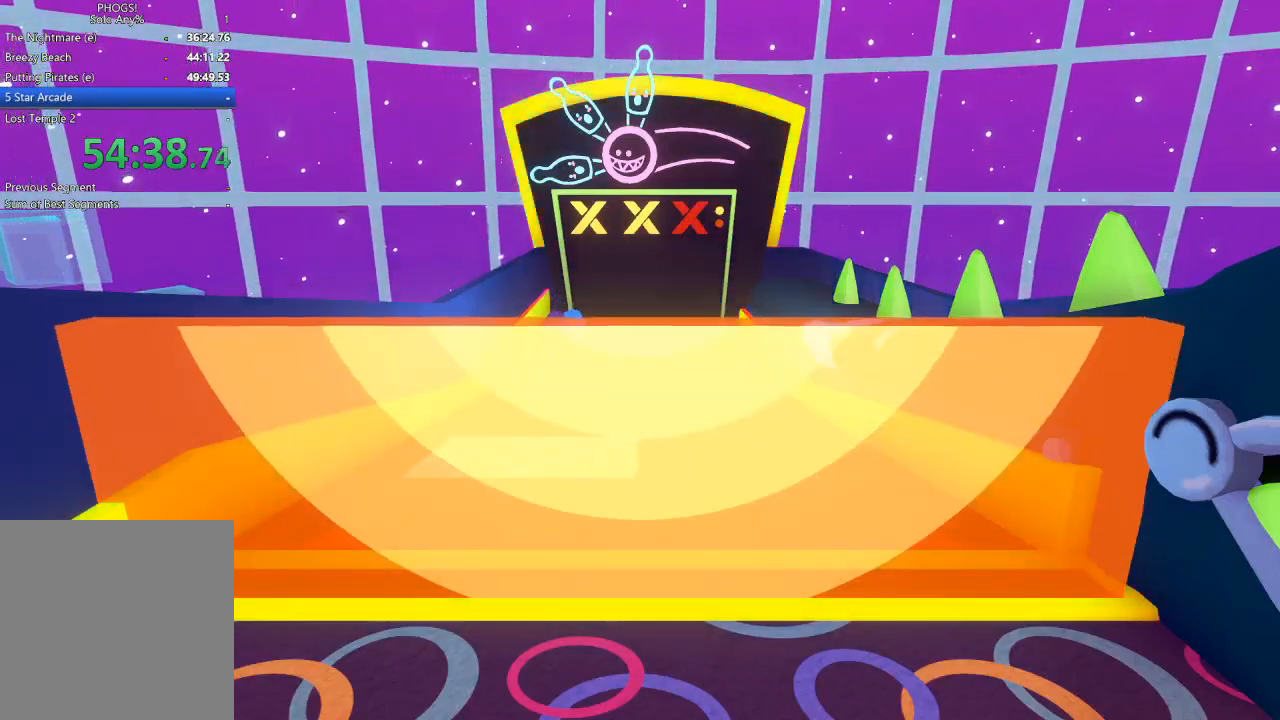
{"buttons": [], "left_stick": "center", "right_stick": "center", "button_events": []}
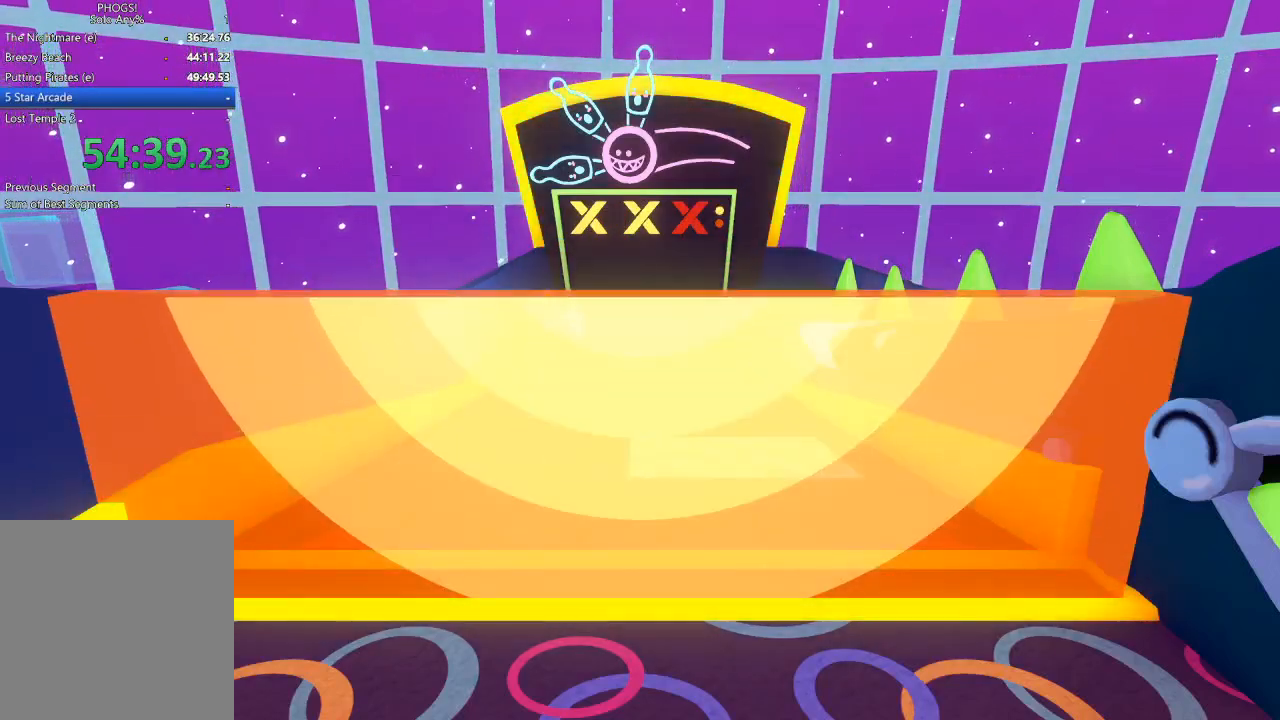
{"buttons": [], "left_stick": "center", "right_stick": "center", "button_events": []}
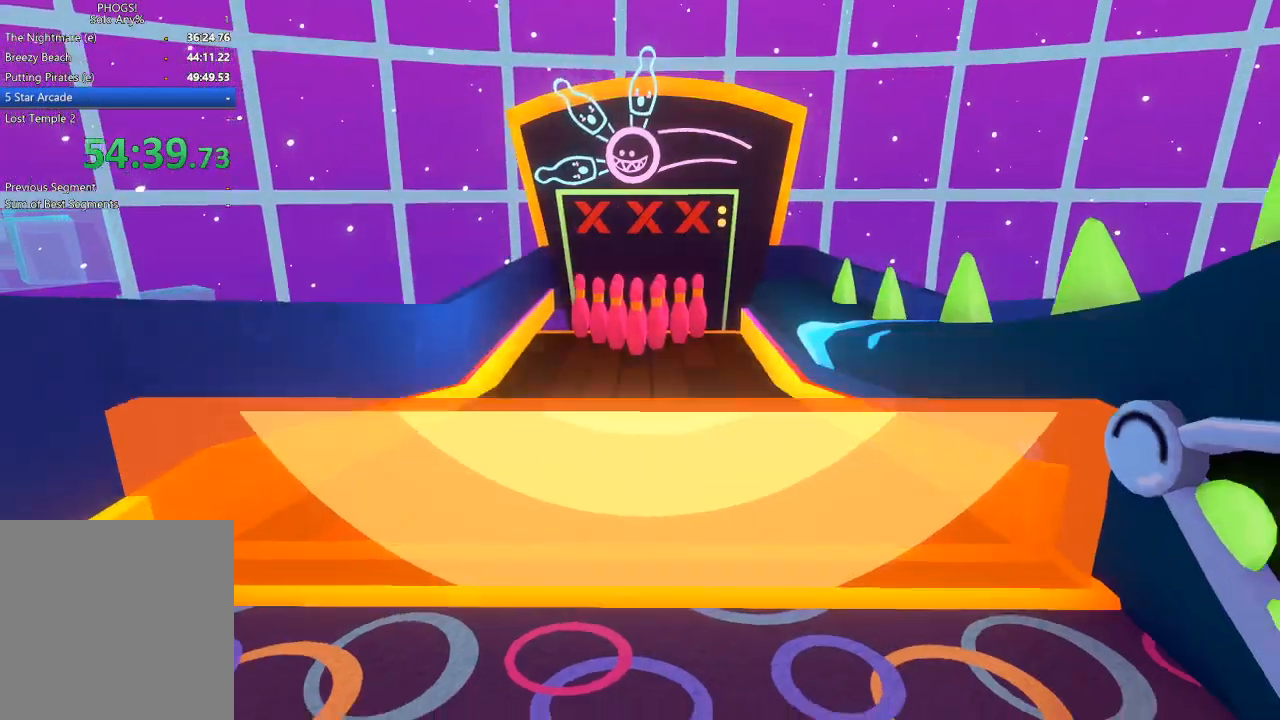
{"buttons": [], "left_stick": "down-left", "right_stick": "center", "button_events": []}